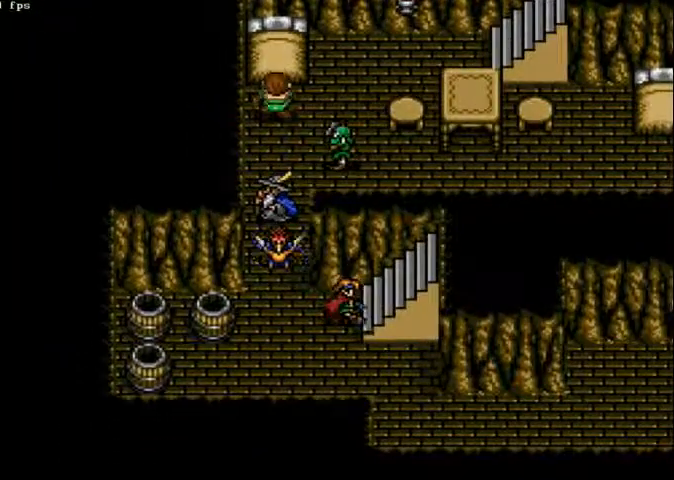
Gameplay with a controller (Xbox layout); each line is a JSON object with the inputs held at the frame after it (dt_ms = milliseconds from this image to that frame). "events" lists button and stick changes between this image and that frame as [ms after this image, input, new state], when the widget could be followed in between. Not read: A L2 L3 R2 R3.
{"dt_ms": 500, "buttons": [], "left_stick": "center", "right_stick": "center"}
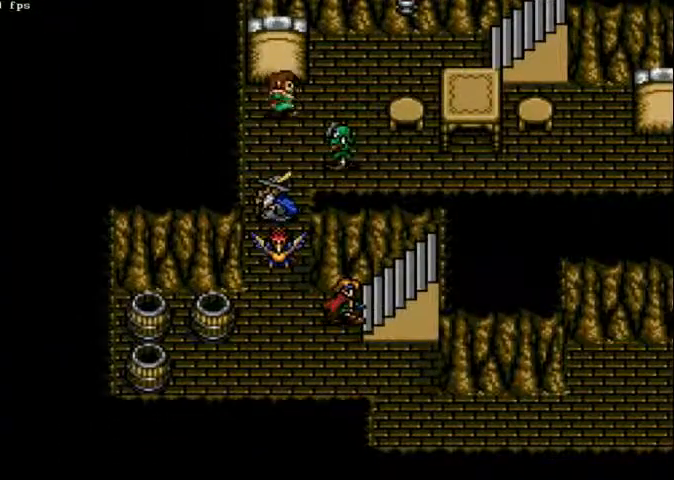
{"dt_ms": 500, "buttons": [], "left_stick": "center", "right_stick": "center", "events": []}
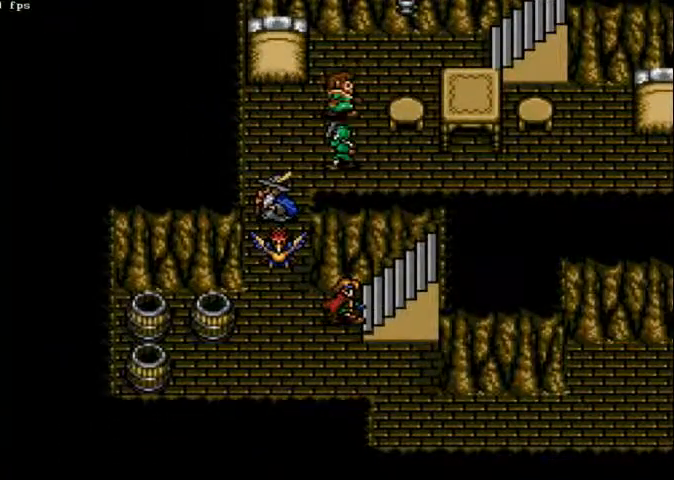
{"dt_ms": 500, "buttons": [], "left_stick": "center", "right_stick": "center", "events": [[133, "DPAD_RIGHT", "down"], [433, "DPAD_RIGHT", "up"]]}
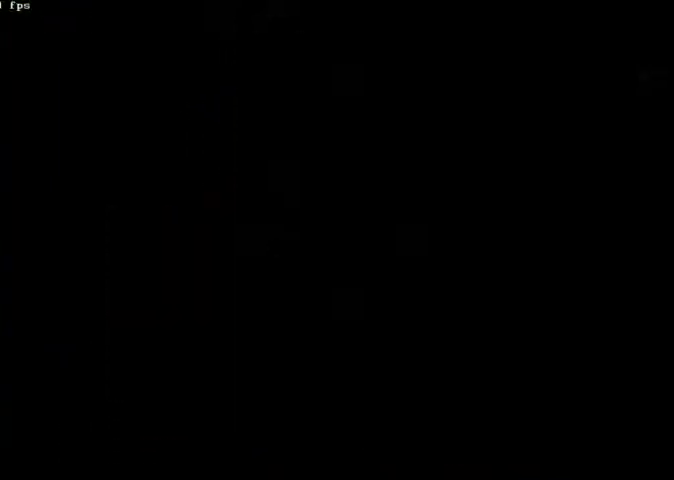
{"dt_ms": 500, "buttons": ["DPAD_LEFT"], "left_stick": "center", "right_stick": "center", "events": [[200, "DPAD_LEFT", "down"]]}
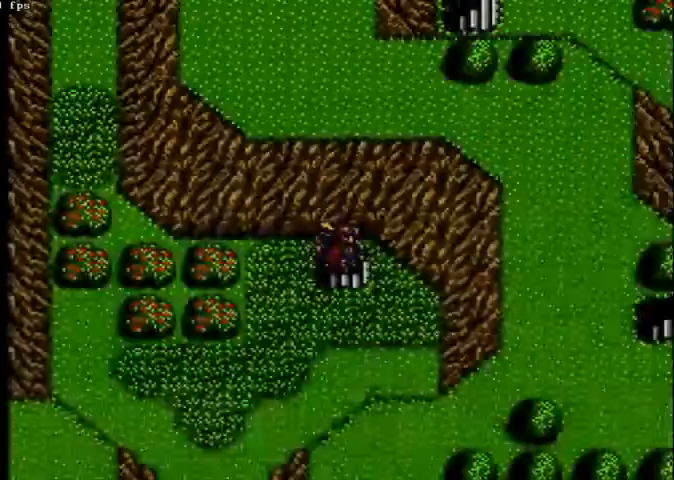
{"dt_ms": 500, "buttons": ["DPAD_LEFT"], "left_stick": "center", "right_stick": "center", "events": []}
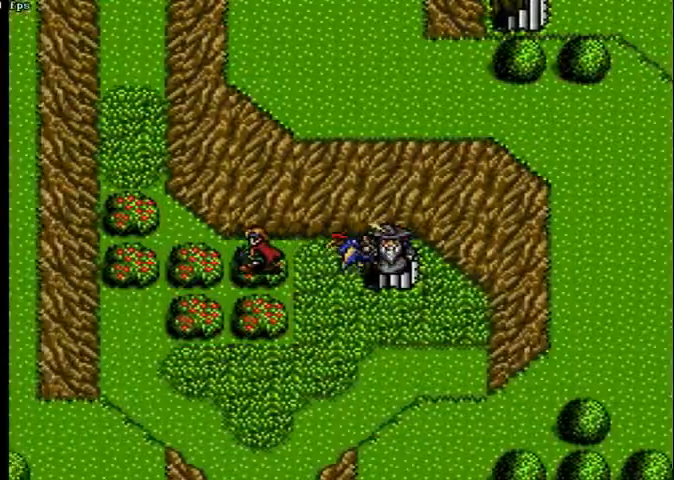
{"dt_ms": 500, "buttons": ["DPAD_UP"], "left_stick": "down", "right_stick": "center"}
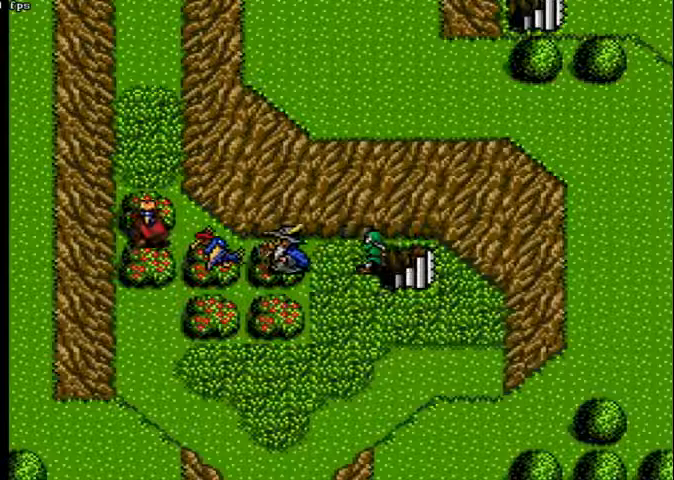
{"dt_ms": 500, "buttons": ["DPAD_UP"], "left_stick": "center", "right_stick": "center", "events": [[33, "left_stick", "center"]]}
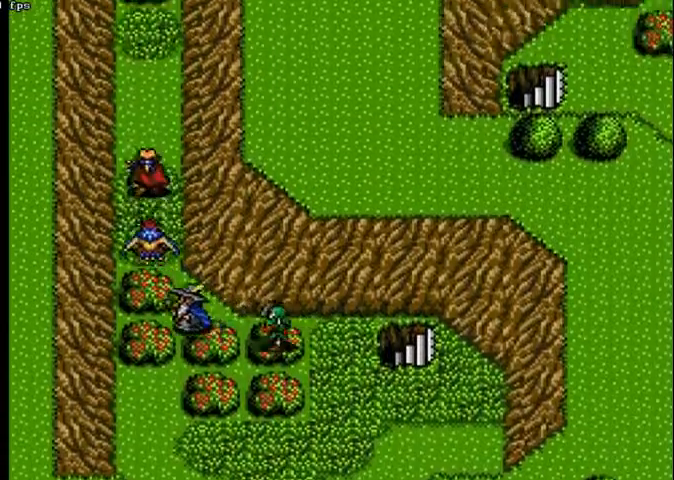
{"dt_ms": 500, "buttons": ["DPAD_UP"], "left_stick": "center", "right_stick": "center", "events": []}
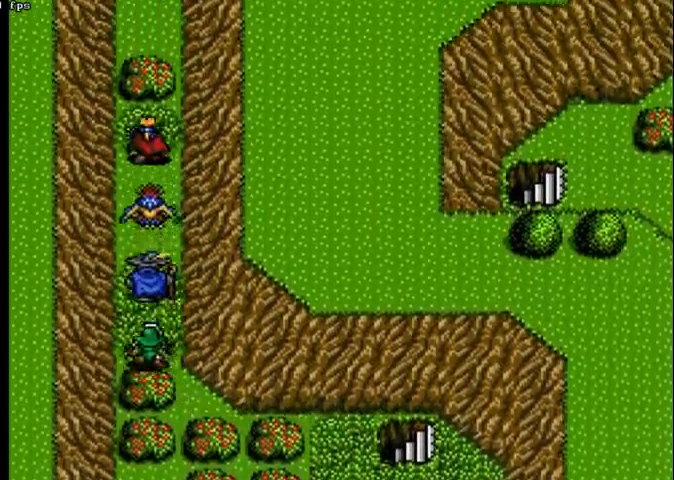
{"dt_ms": 500, "buttons": ["DPAD_UP"], "left_stick": "center", "right_stick": "center"}
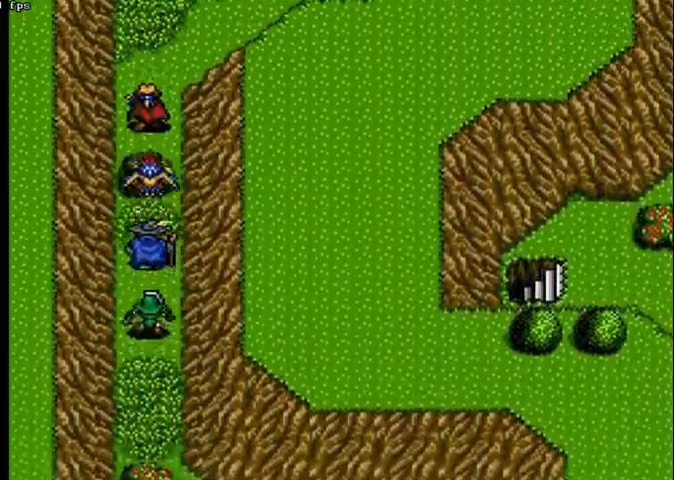
{"dt_ms": 500, "buttons": ["DPAD_UP"], "left_stick": "center", "right_stick": "center", "events": []}
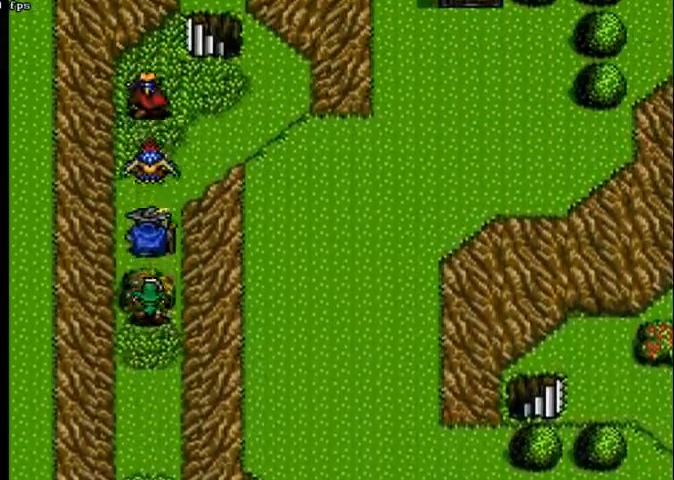
{"dt_ms": 500, "buttons": ["DPAD_UP"], "left_stick": "center", "right_stick": "center", "events": [[100, "DPAD_RIGHT", "down"], [433, "DPAD_RIGHT", "up"]]}
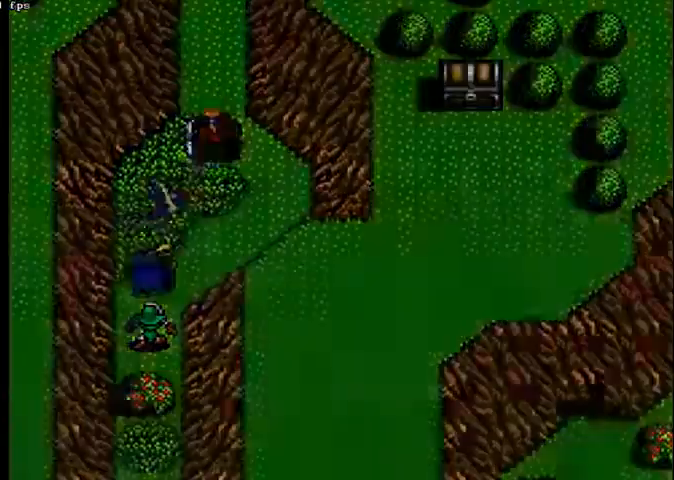
{"dt_ms": 1000, "buttons": ["DPAD_RIGHT"], "left_stick": "center", "right_stick": "center"}
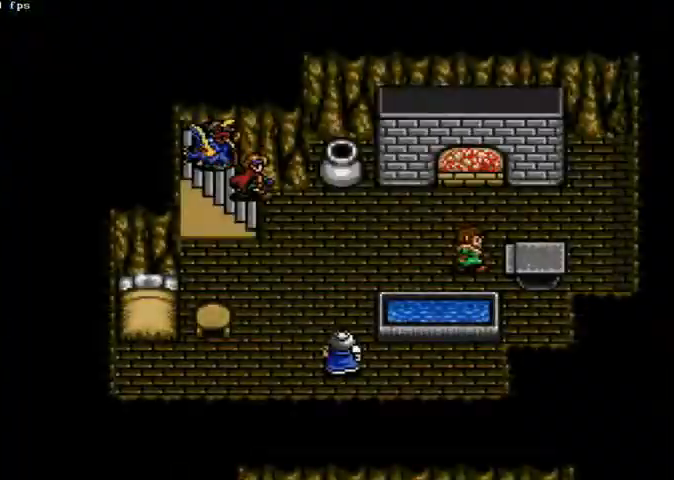
{"dt_ms": 1000, "buttons": ["X", "DPAD_DOWN"], "left_stick": "center", "right_stick": "center"}
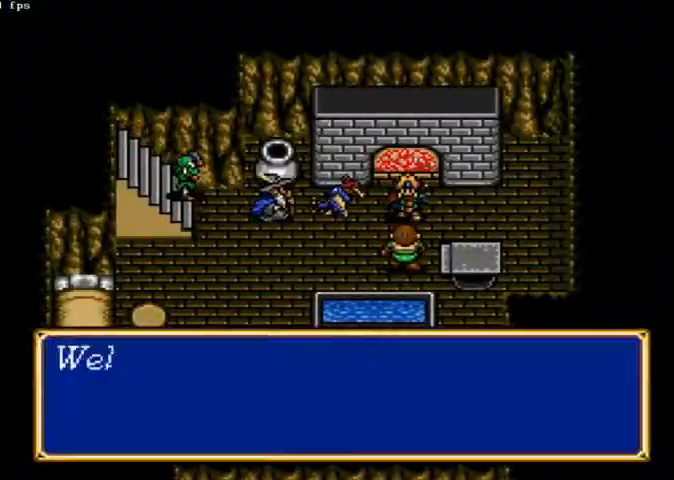
{"dt_ms": 500, "buttons": ["X", "DPAD_DOWN"], "left_stick": "center", "right_stick": "center", "events": []}
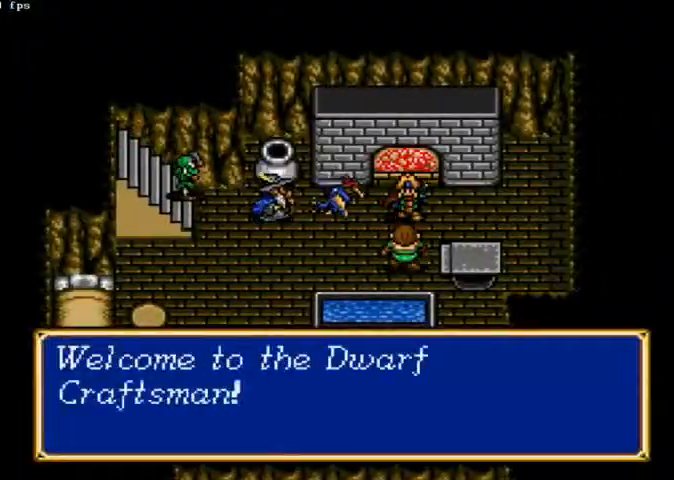
{"dt_ms": 1000, "buttons": ["X", "DPAD_DOWN"], "left_stick": "center", "right_stick": "center"}
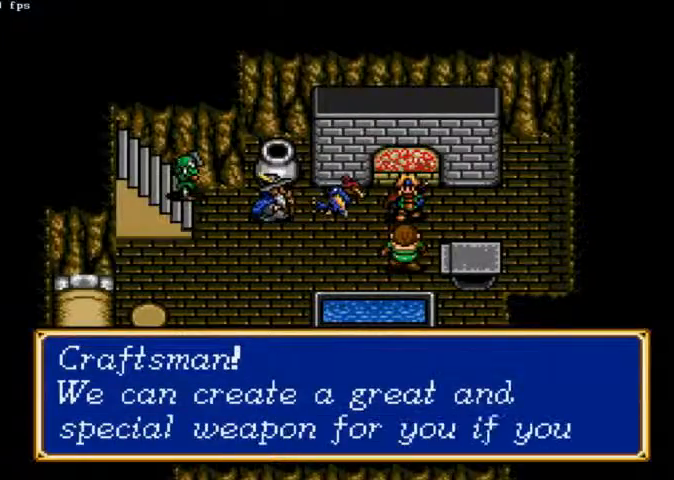
{"dt_ms": 500, "buttons": ["DPAD_DOWN"], "left_stick": "center", "right_stick": "center", "events": [[433, "X", "up"]]}
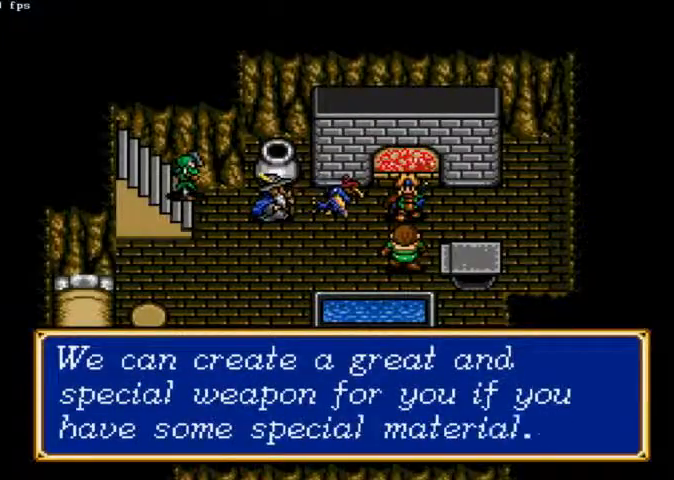
{"dt_ms": 500, "buttons": ["DPAD_DOWN"], "left_stick": "center", "right_stick": "center", "events": []}
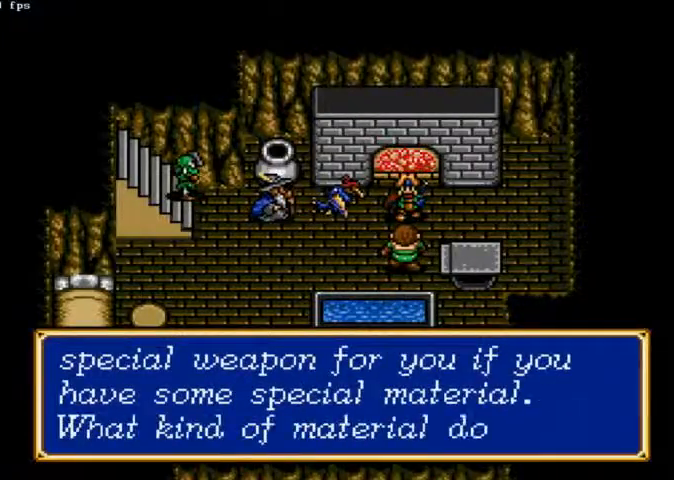
{"dt_ms": 500, "buttons": ["DPAD_DOWN"], "left_stick": "center", "right_stick": "center", "events": []}